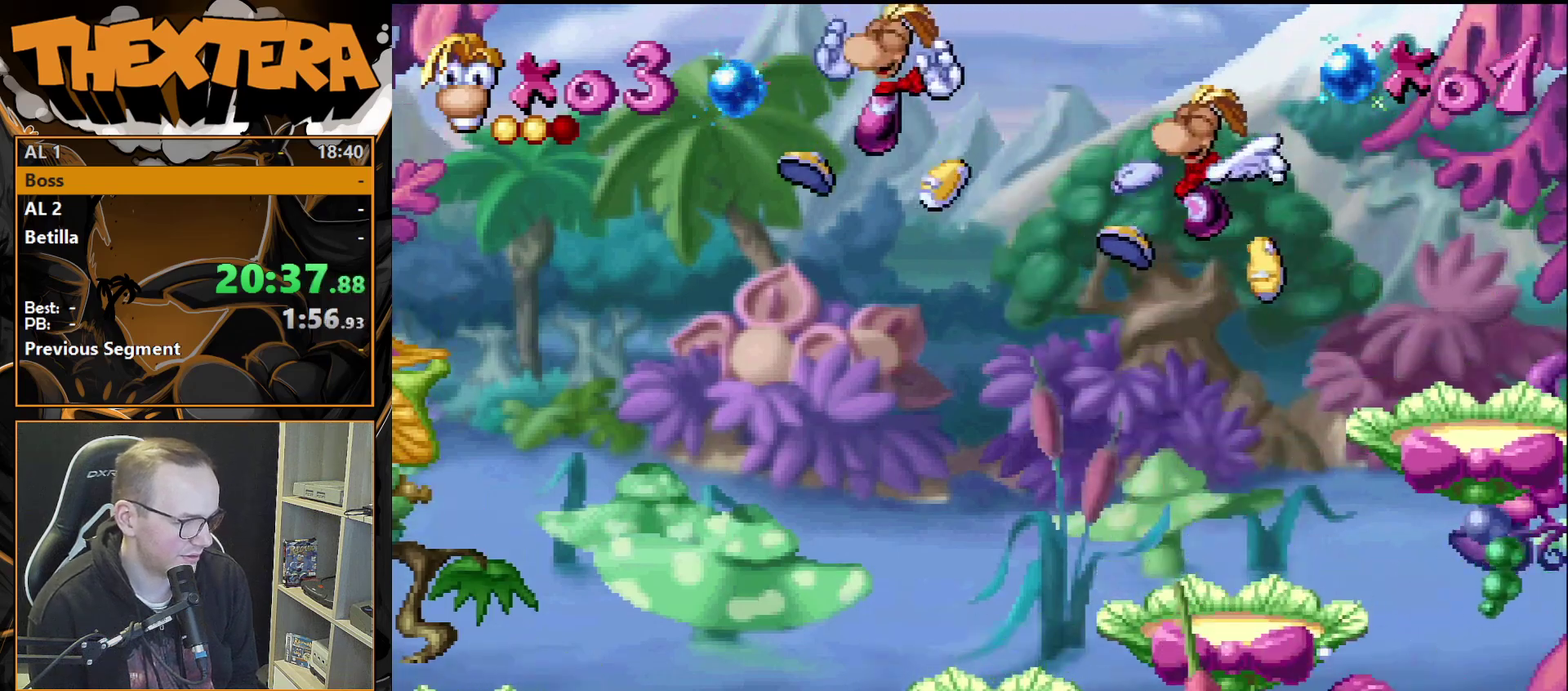
Gameplay with a controller (PlayStation layout); each line is a JSON object with the inputs held at the frame after it (dt_ms = milliseconds from this image to that frame). "events" lists button and stick changes between this image and that frame as [ms after this image, input, new state], when the widget could be followed in between. Not read: L3 R3.
{"dt_ms": 400, "buttons": [], "events": [[17, "DPAD_RIGHT", "up"]]}
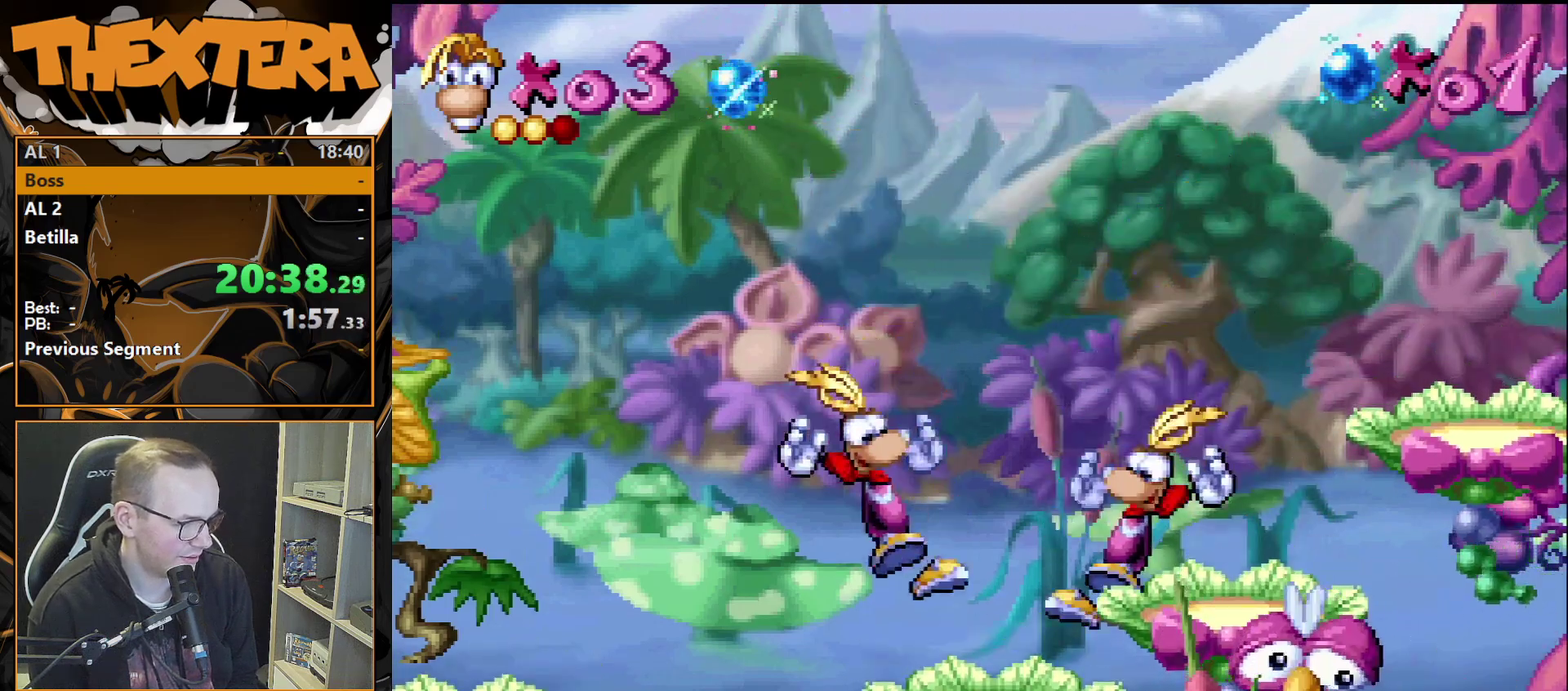
{"dt_ms": 500, "buttons": [], "events": []}
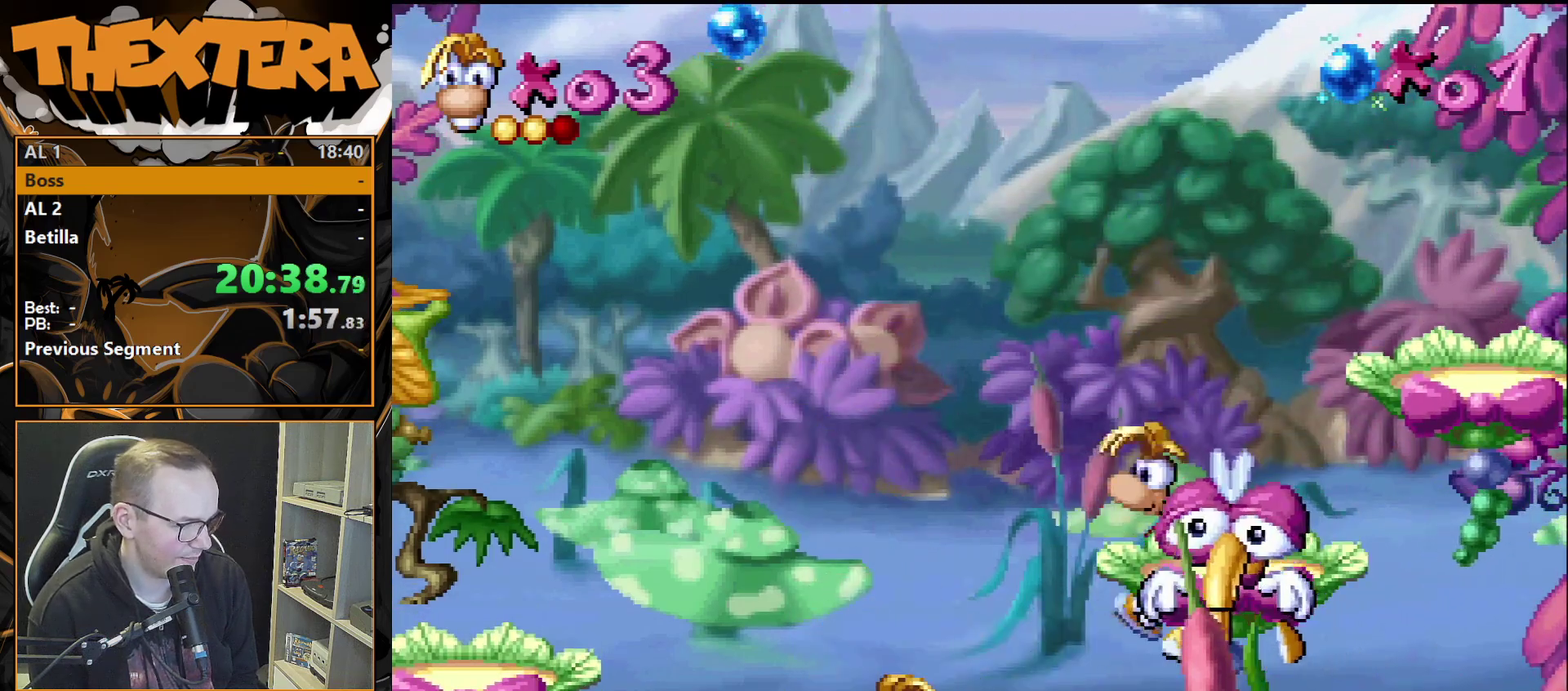
{"dt_ms": 300, "buttons": ["DPAD_LEFT"], "events": [[233, "DPAD_LEFT", "down"]]}
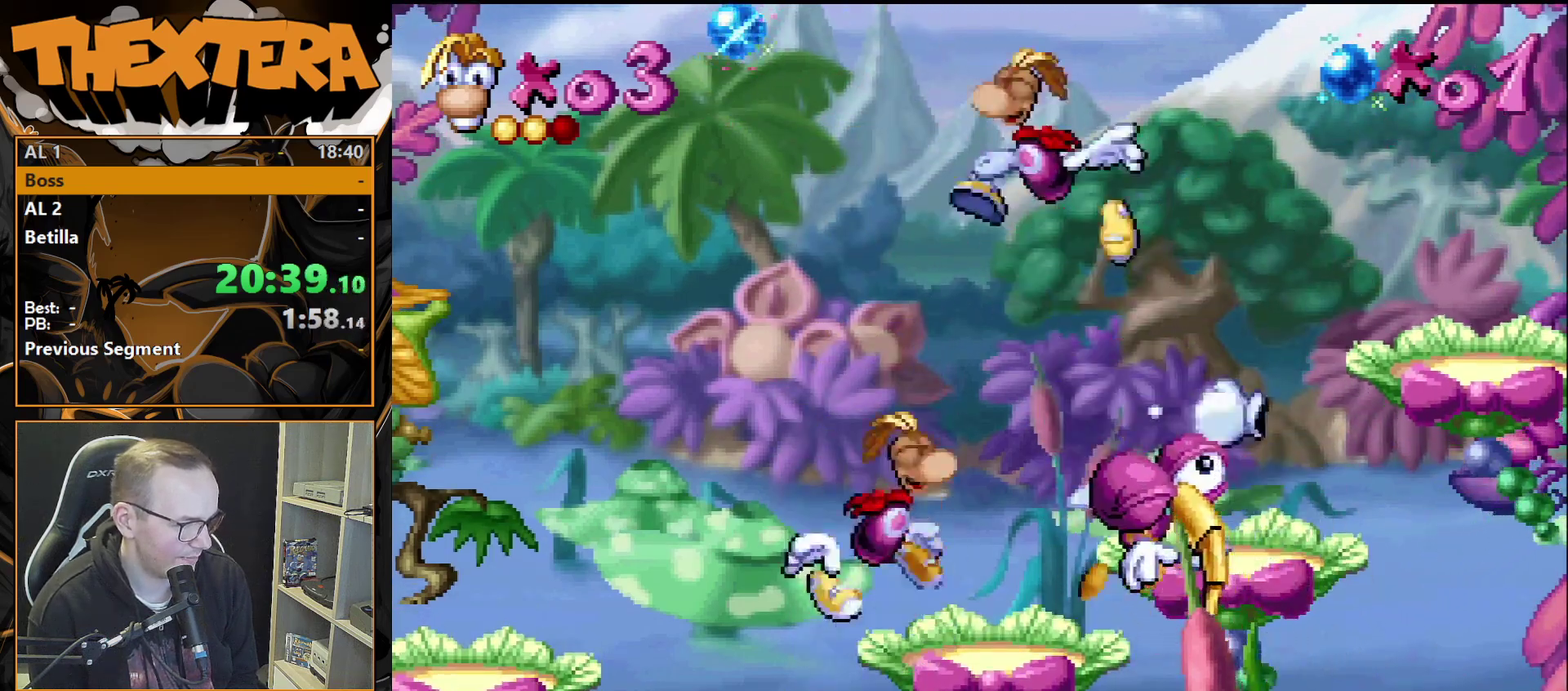
{"dt_ms": 400, "buttons": ["DPAD_LEFT"], "events": [[183, "DPAD_LEFT", "up"], [400, "DPAD_LEFT", "down"]]}
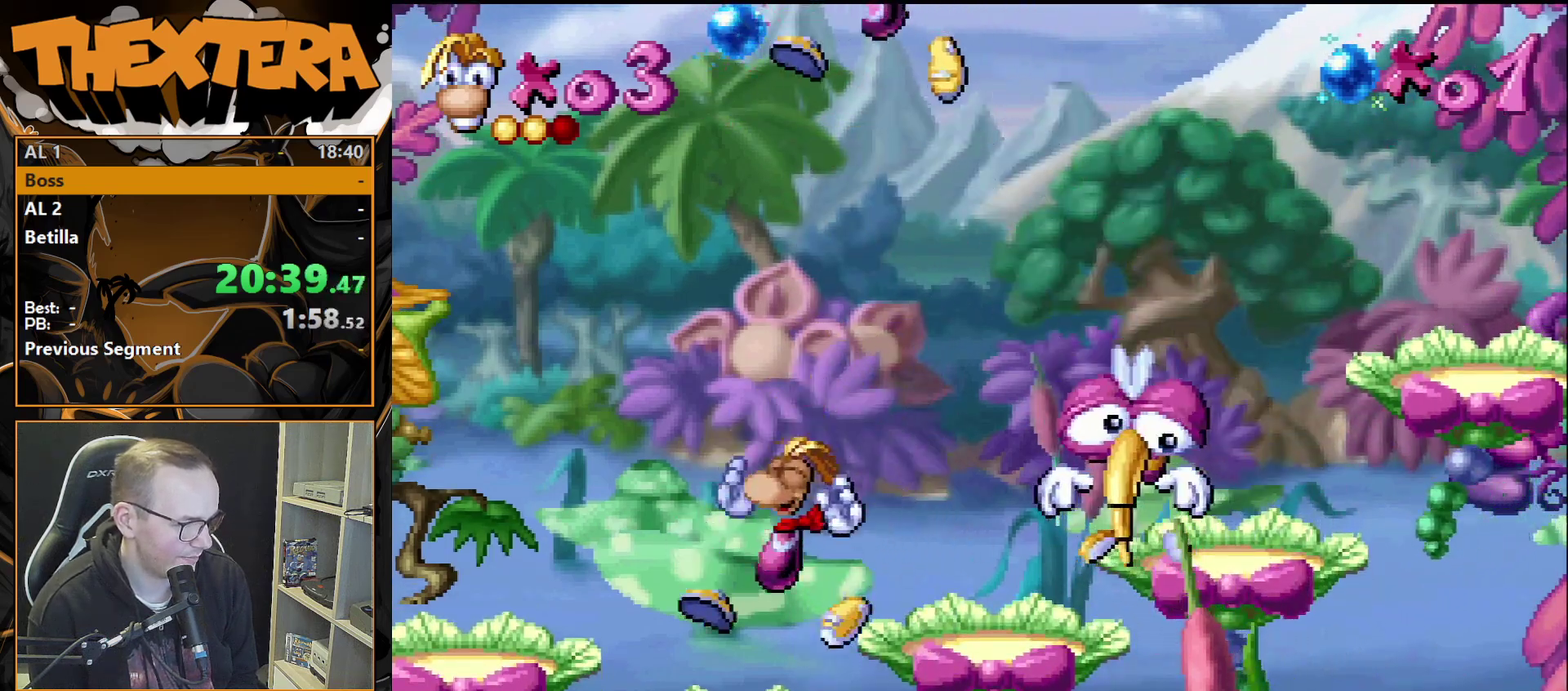
{"dt_ms": 200, "buttons": ["DPAD_LEFT"], "events": [[67, "CROSS", "down"], [200, "CROSS", "up"]]}
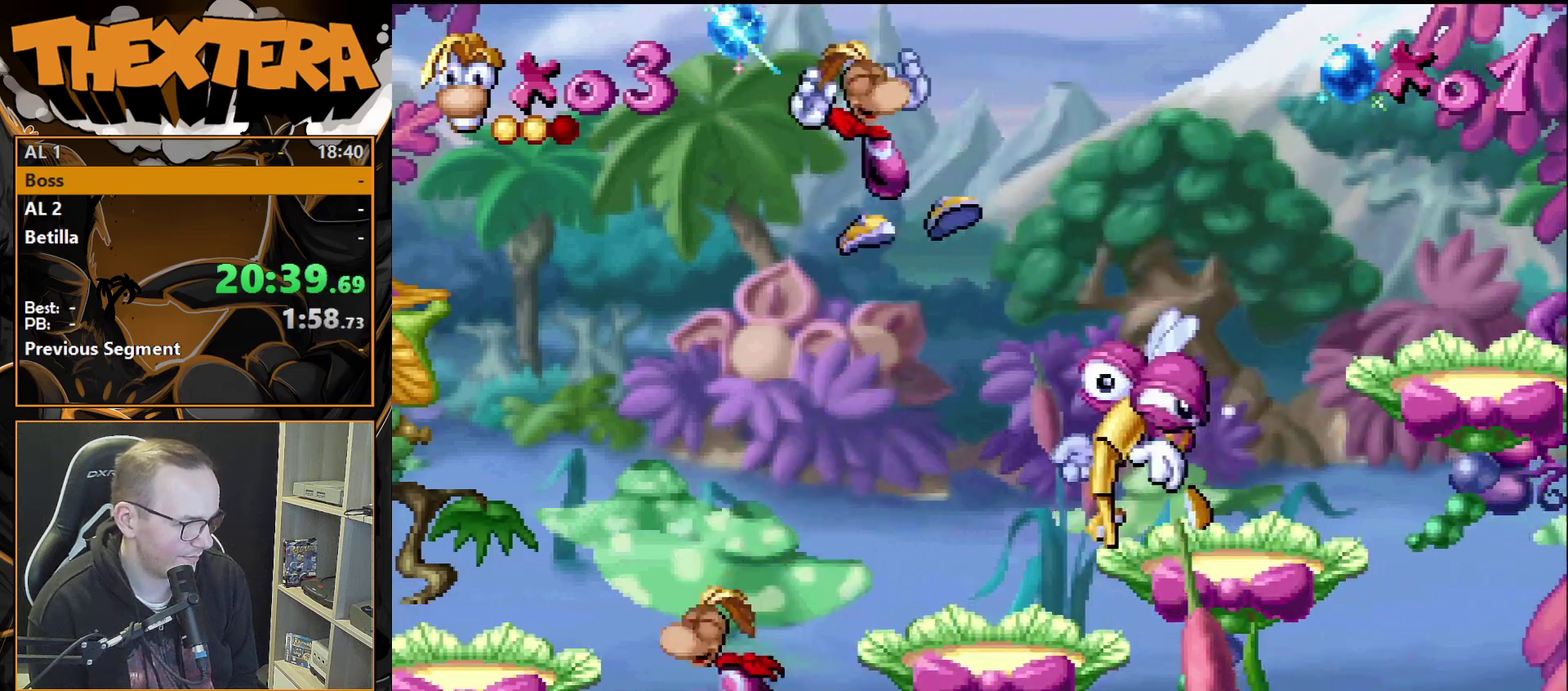
{"dt_ms": 600, "buttons": [], "events": [[267, "DPAD_LEFT", "up"], [517, "DPAD_LEFT", "down"], [600, "DPAD_LEFT", "up"]]}
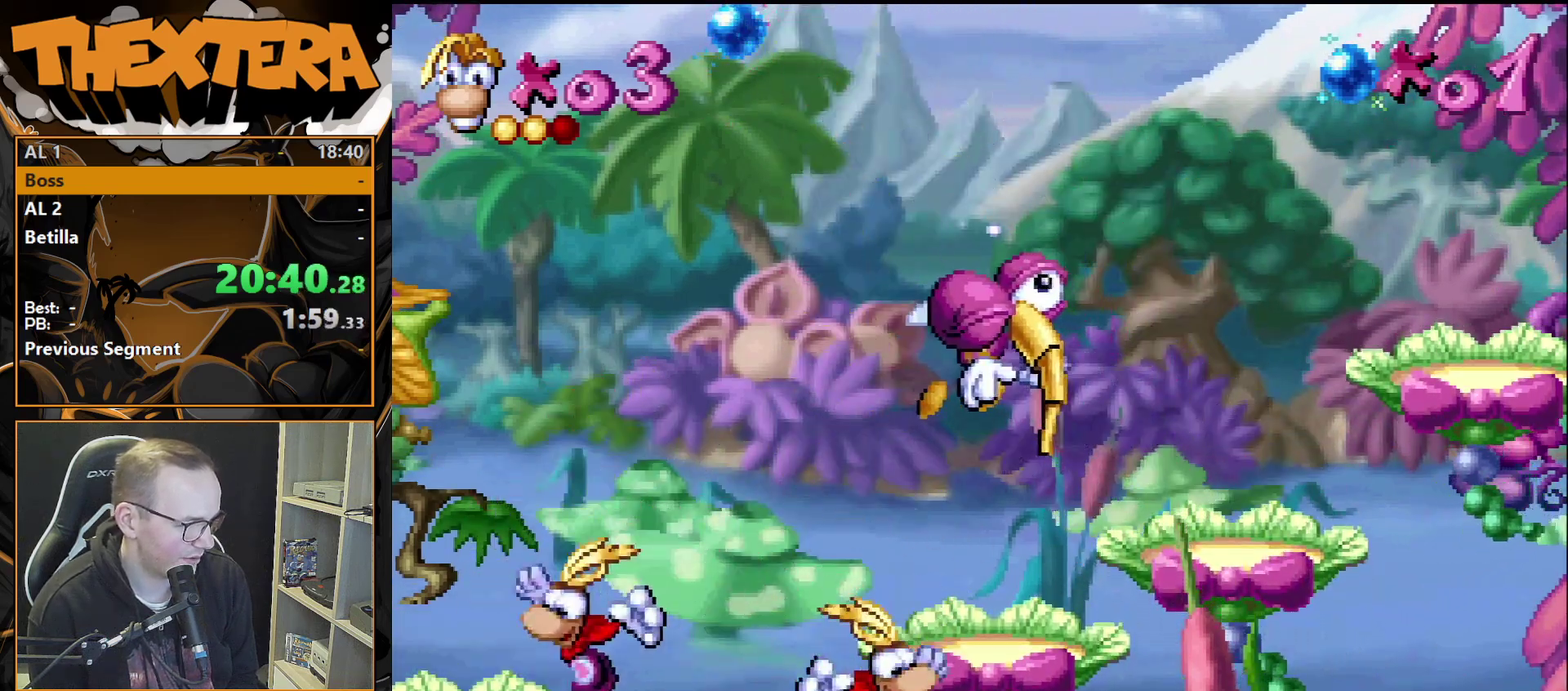
{"dt_ms": 300, "buttons": ["CROSS", "DPAD_RIGHT"], "events": [[250, "CROSS", "down"], [283, "DPAD_RIGHT", "down"]]}
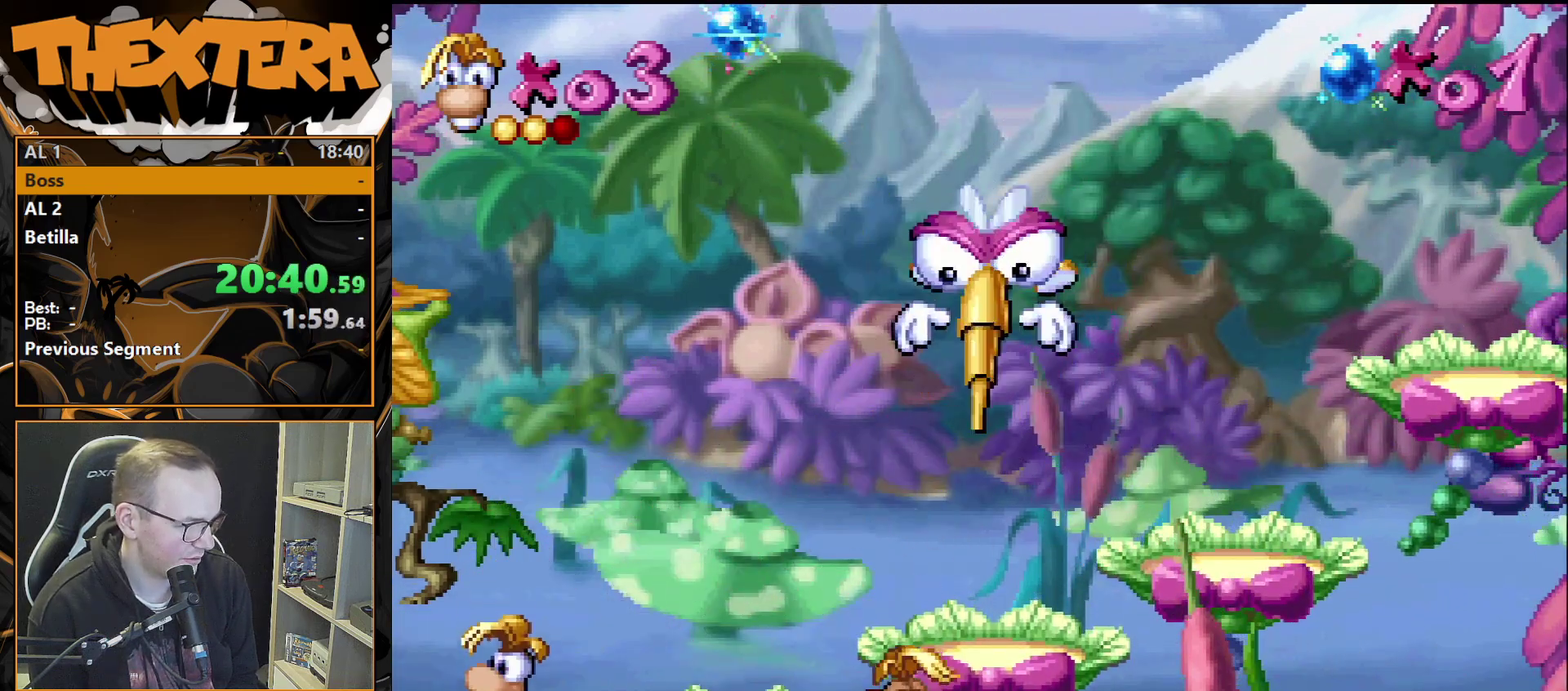
{"dt_ms": 900, "buttons": ["SQUARE"], "events": [[533, "CROSS", "up"], [867, "SQUARE", "down"], [900, "DPAD_RIGHT", "up"]]}
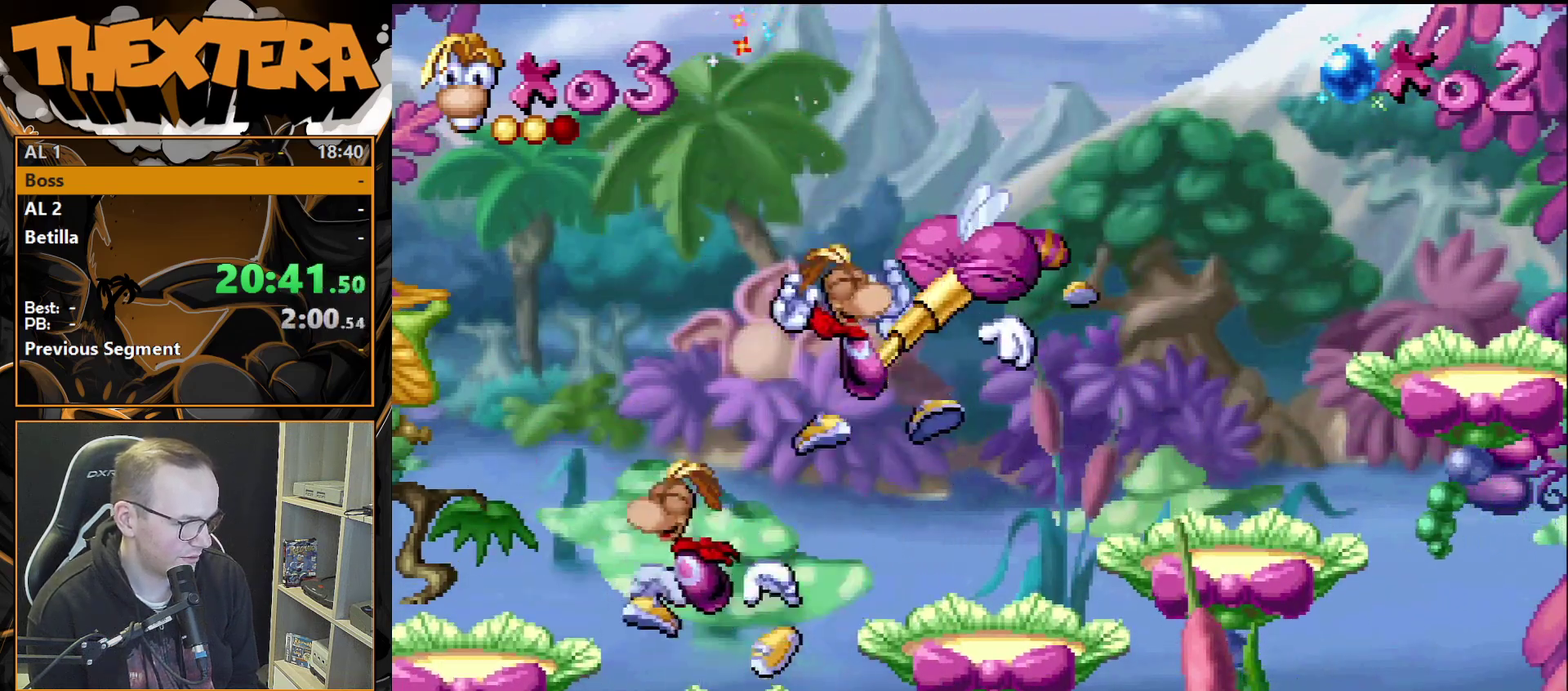
{"dt_ms": 200, "buttons": ["DPAD_RIGHT"], "events": [[100, "SQUARE", "up"], [117, "DPAD_RIGHT", "down"]]}
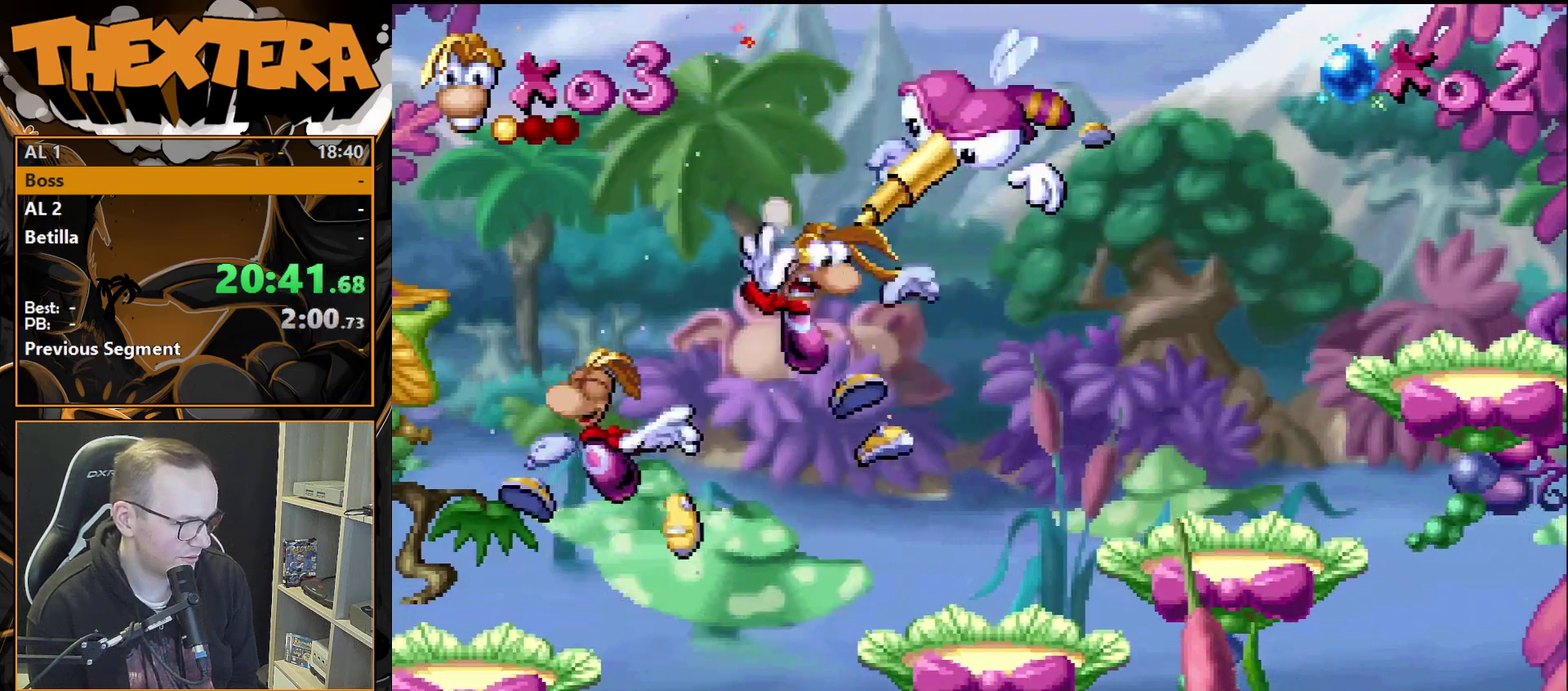
{"dt_ms": 300, "buttons": ["DPAD_RIGHT"], "events": [[167, "SQUARE", "down"], [233, "SQUARE", "up"]]}
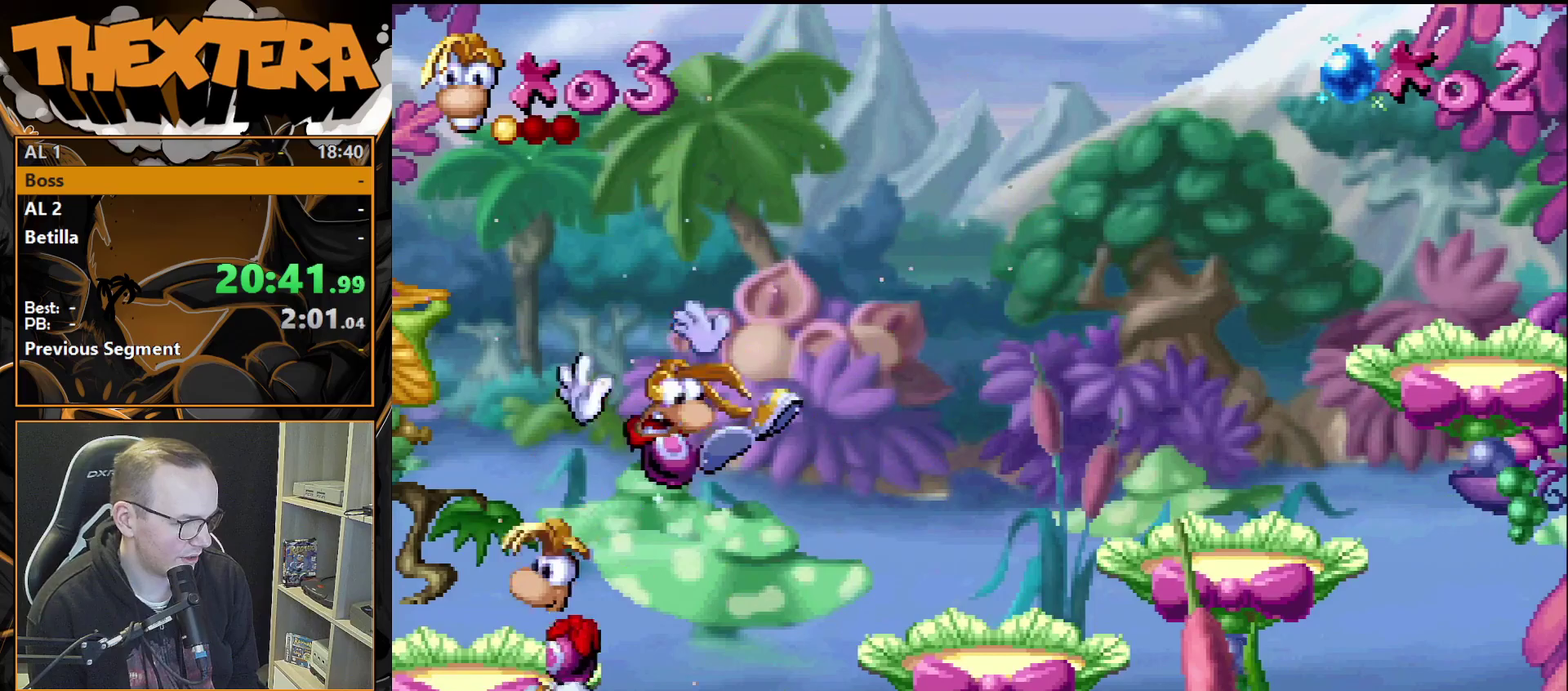
{"dt_ms": 500, "buttons": ["DPAD_RIGHT"], "events": [[183, "DPAD_RIGHT", "up"], [433, "DPAD_RIGHT", "down"]]}
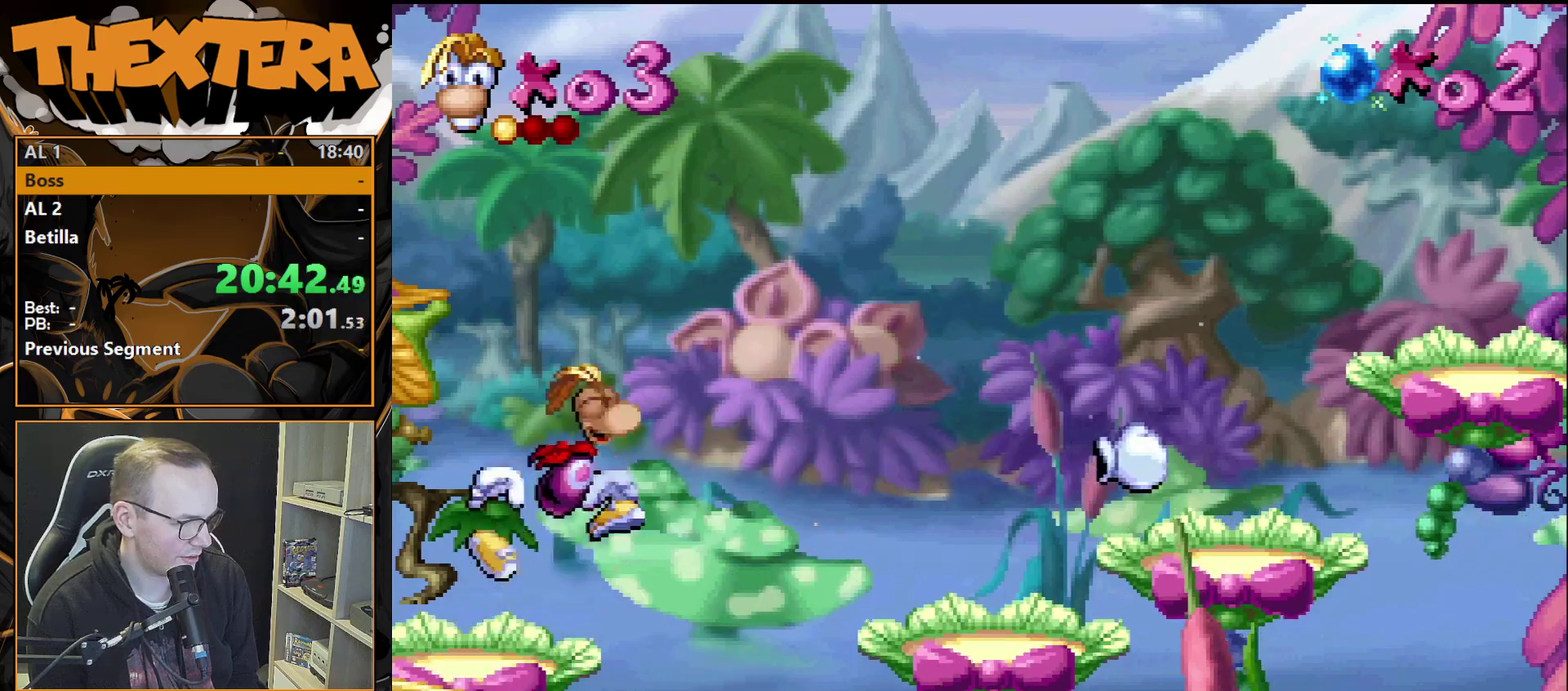
{"dt_ms": 300, "buttons": ["DPAD_RIGHT"], "events": [[50, "CROSS", "down"], [250, "CROSS", "up"]]}
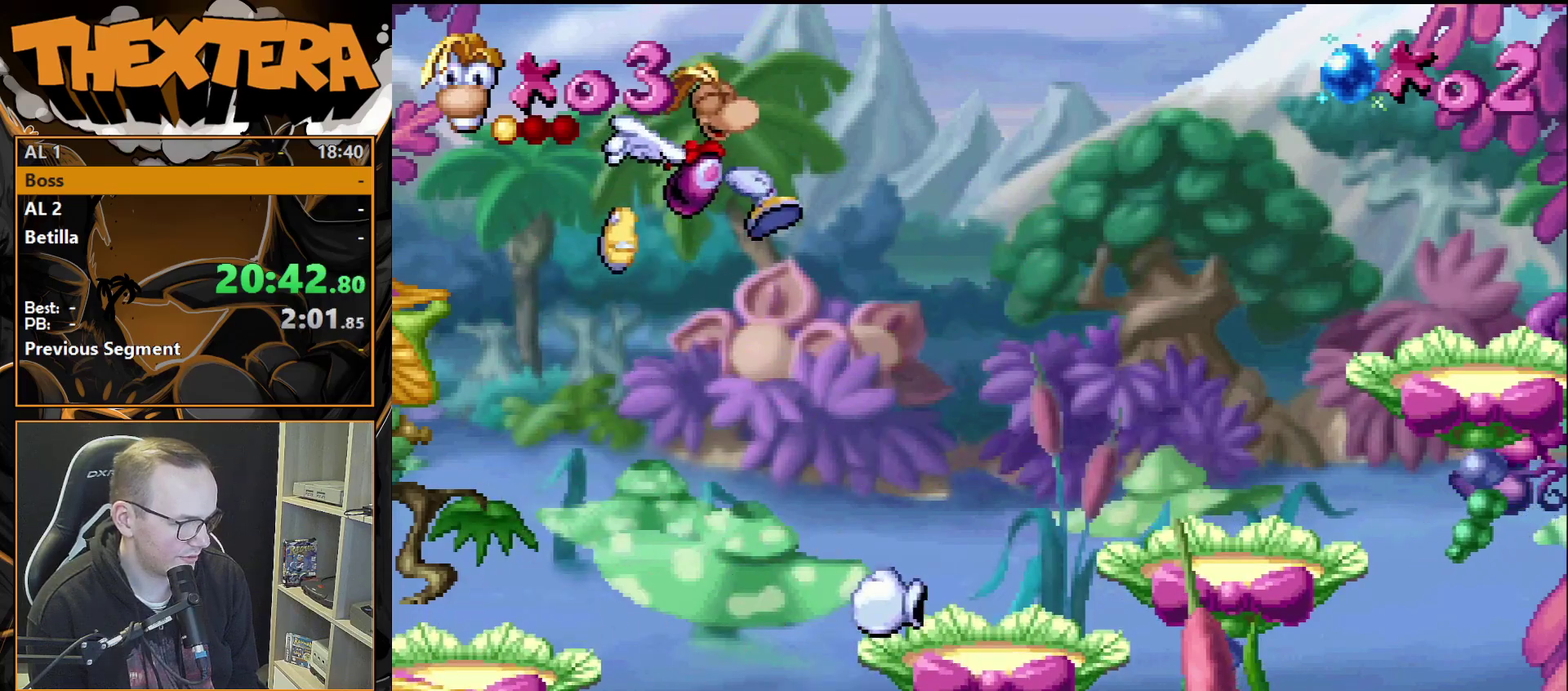
{"dt_ms": 600, "buttons": ["SQUARE"], "events": [[500, "DPAD_RIGHT", "up"], [533, "DPAD_LEFT", "down"], [600, "DPAD_LEFT", "up"], [600, "SQUARE", "down"]]}
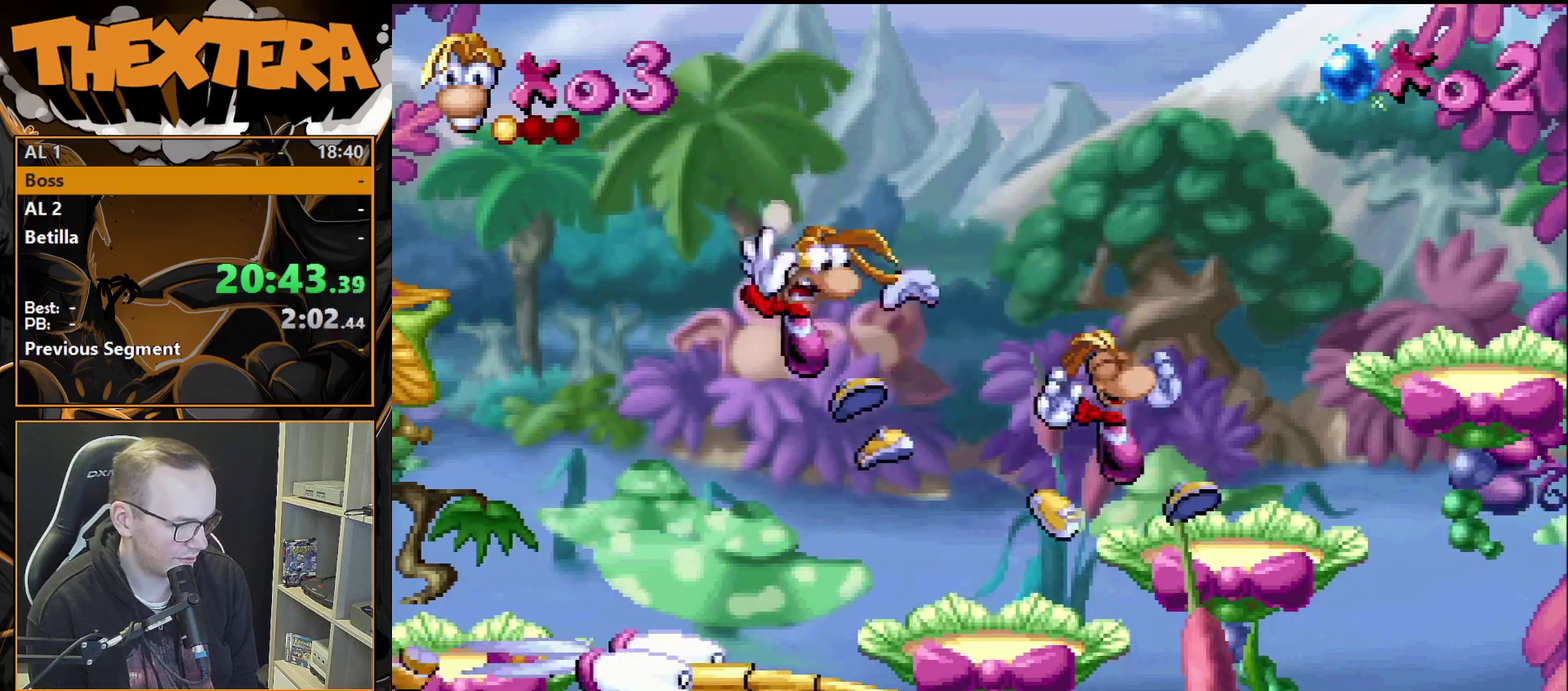
{"dt_ms": 200, "buttons": ["CROSS", "DPAD_RIGHT"], "events": [[50, "DPAD_RIGHT", "down"], [50, "SQUARE", "up"], [117, "CROSS", "down"]]}
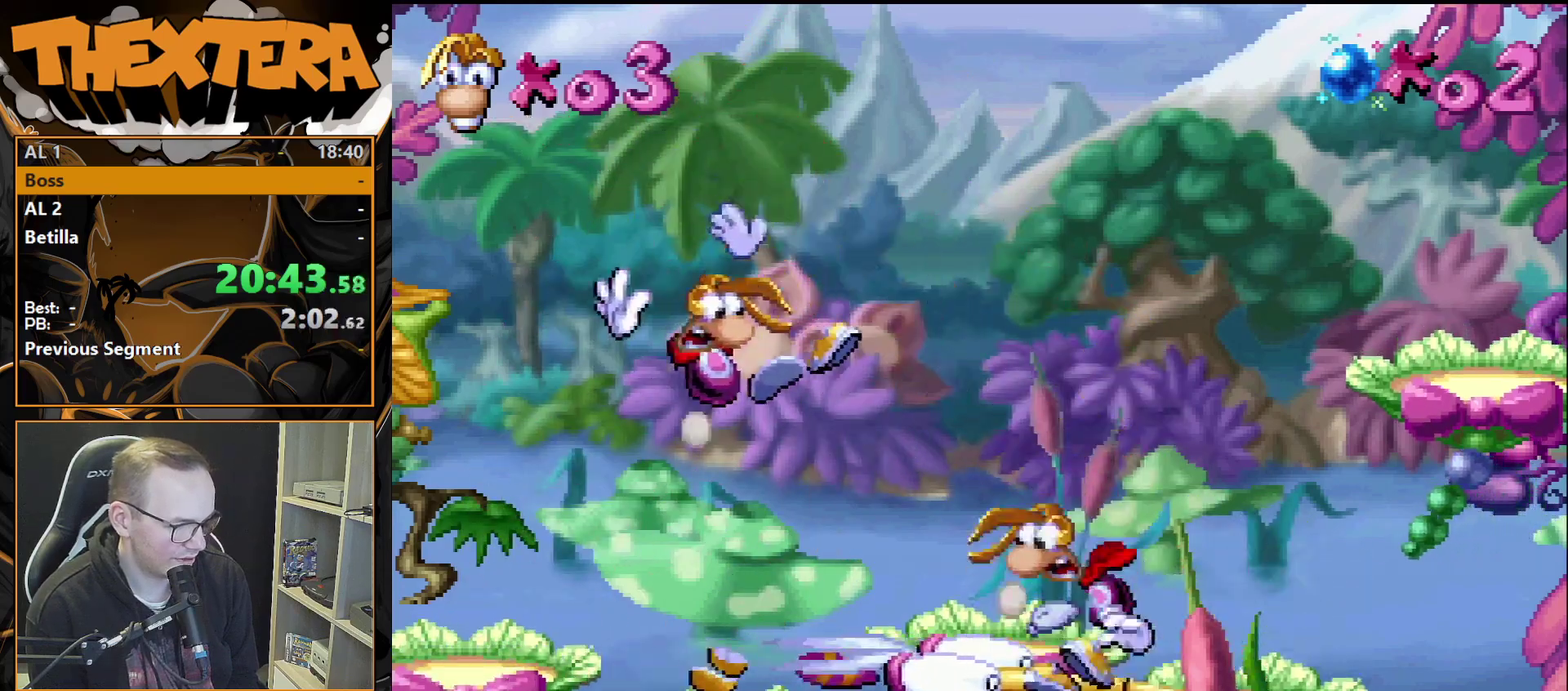
{"dt_ms": 400, "buttons": [], "events": [[283, "CROSS", "up"], [400, "DPAD_RIGHT", "up"]]}
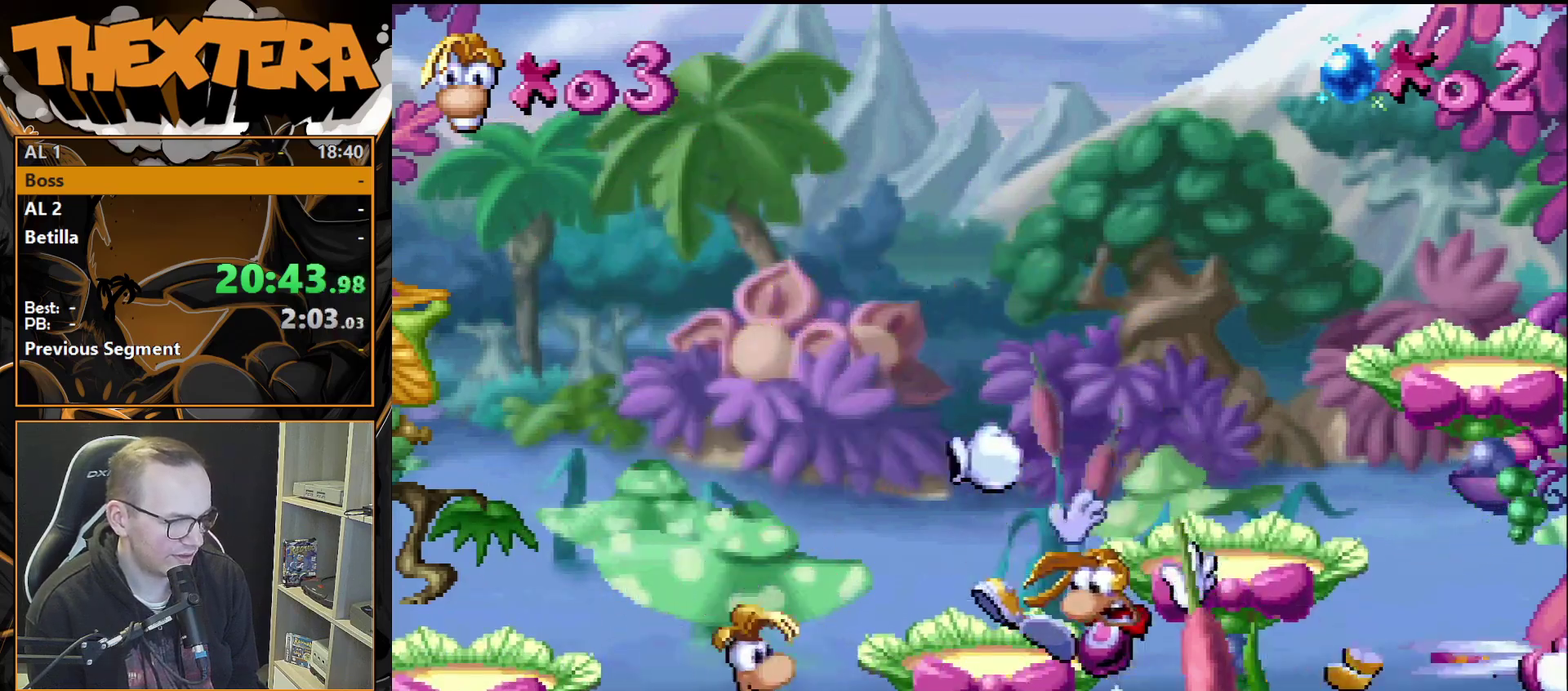
{"dt_ms": 300, "buttons": [], "events": []}
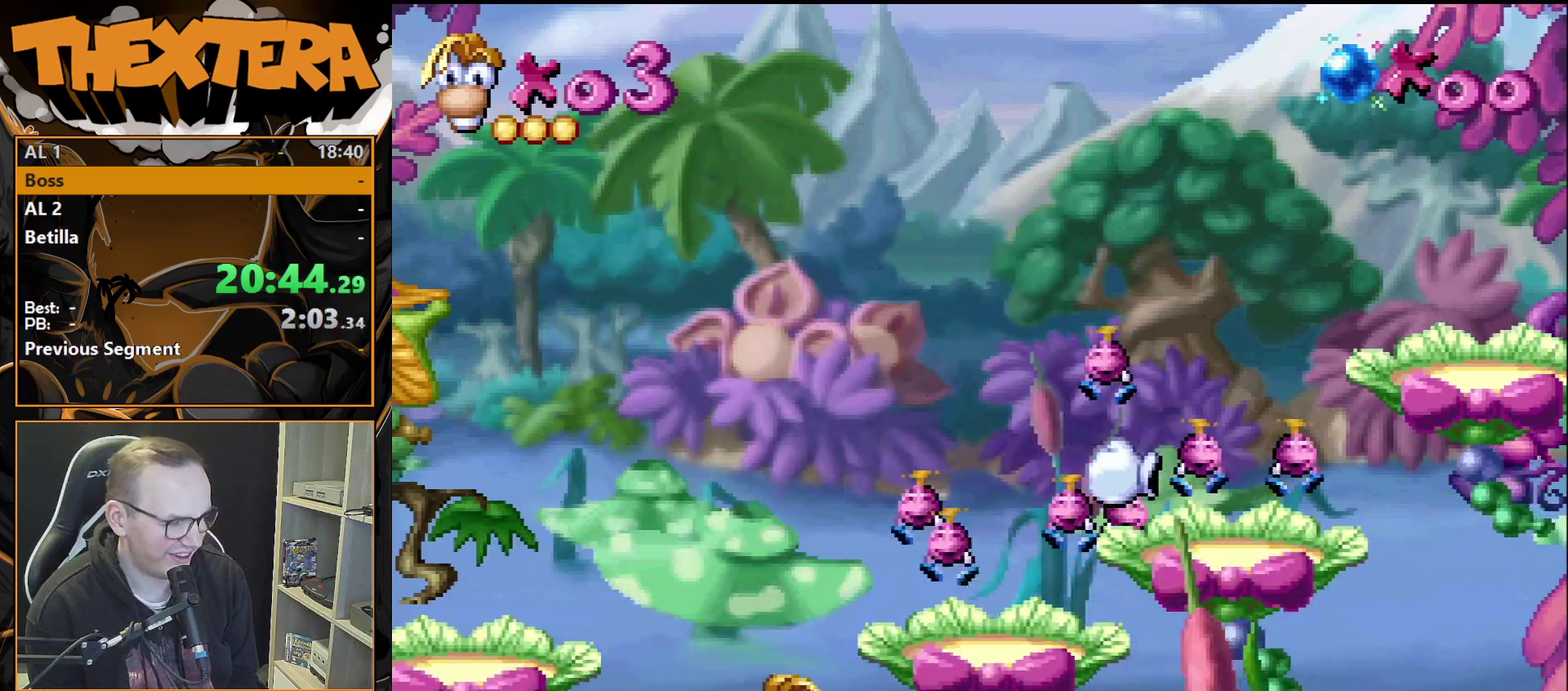
{"dt_ms": 500, "buttons": [], "events": []}
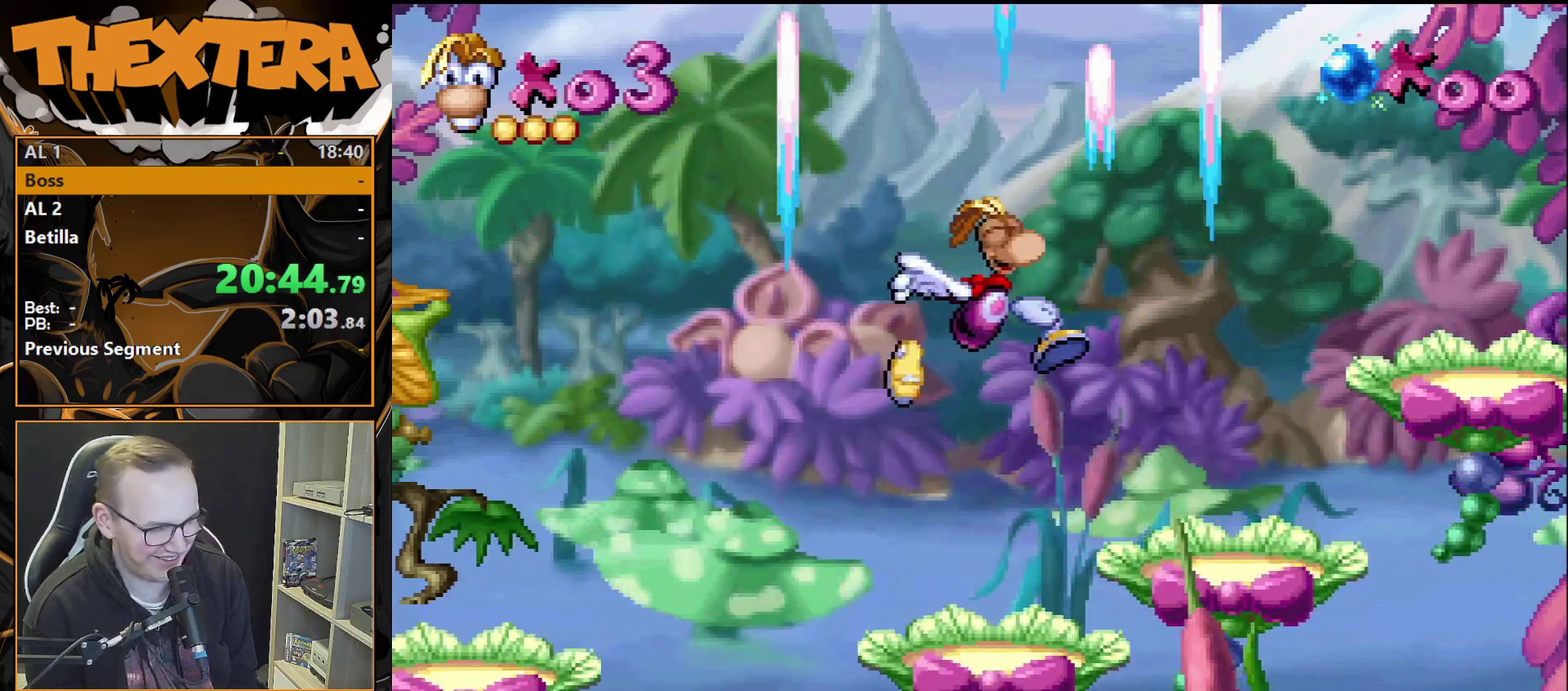
{"dt_ms": 500, "buttons": [], "events": []}
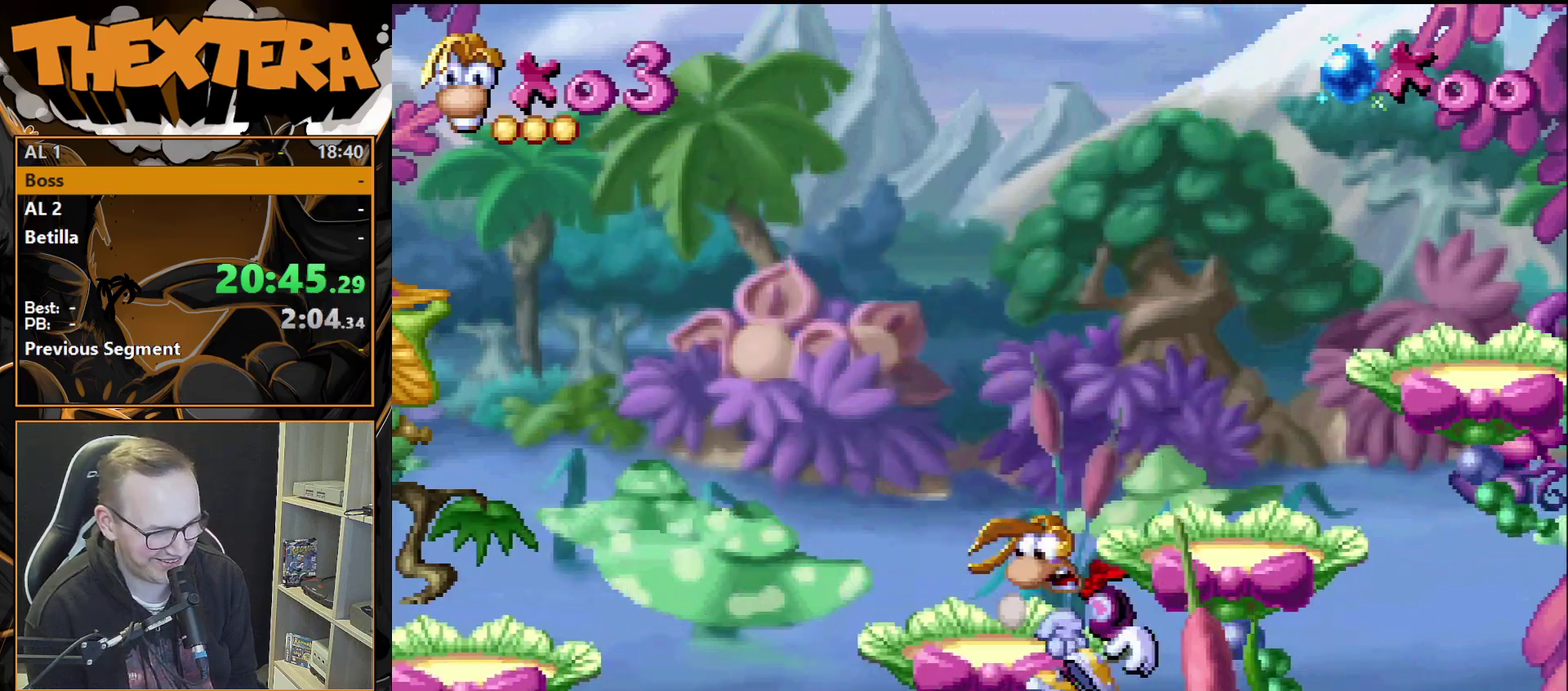
{"dt_ms": 500, "buttons": [], "events": []}
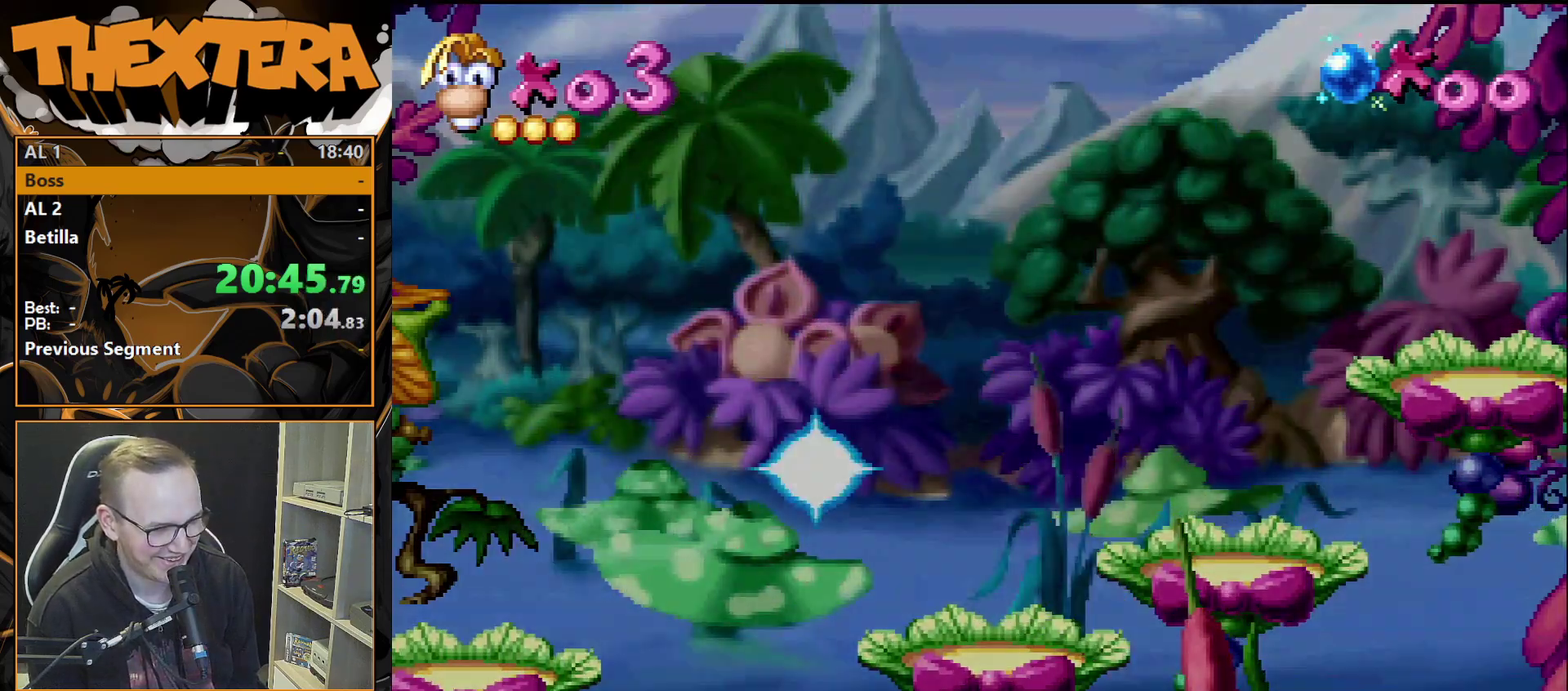
{"dt_ms": 500, "buttons": [], "events": []}
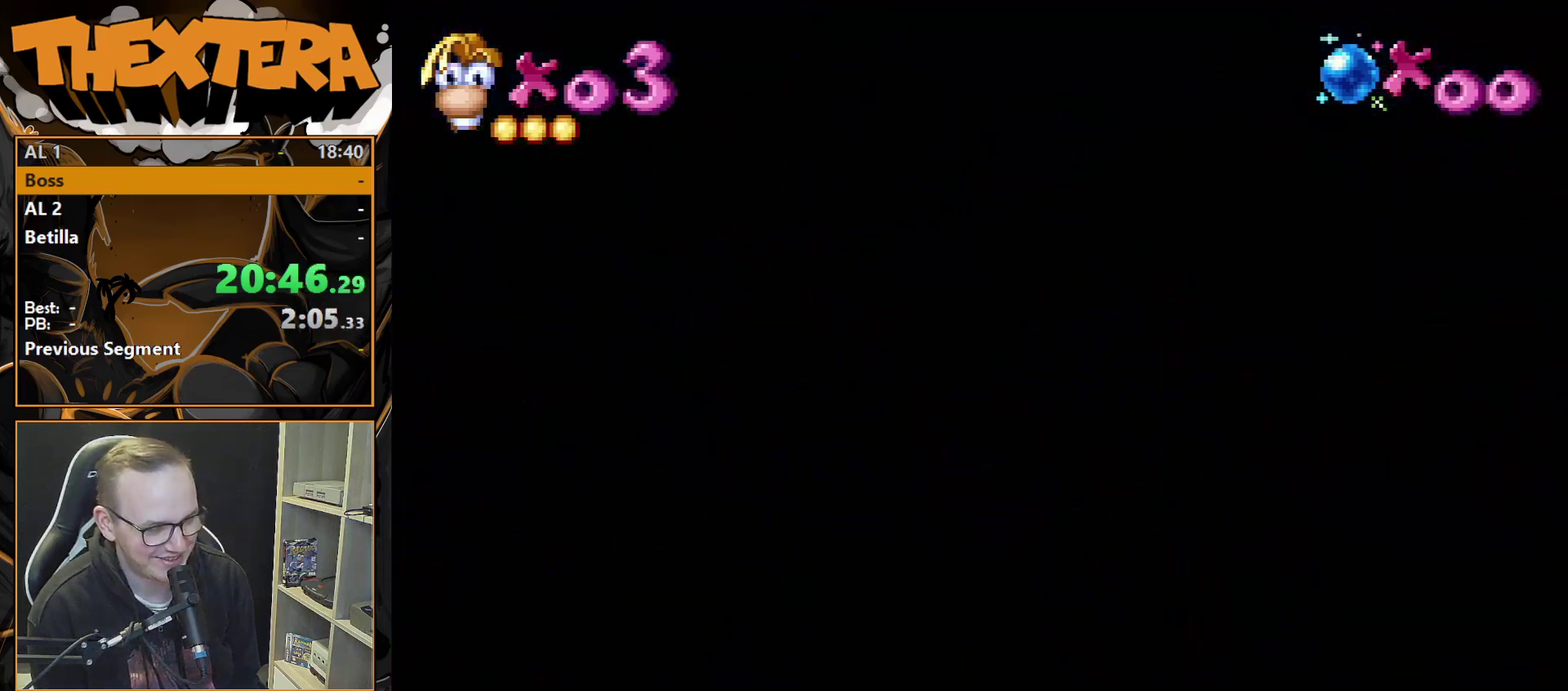
{"dt_ms": 500, "buttons": ["DPAD_LEFT"], "events": [[433, "DPAD_LEFT", "down"]]}
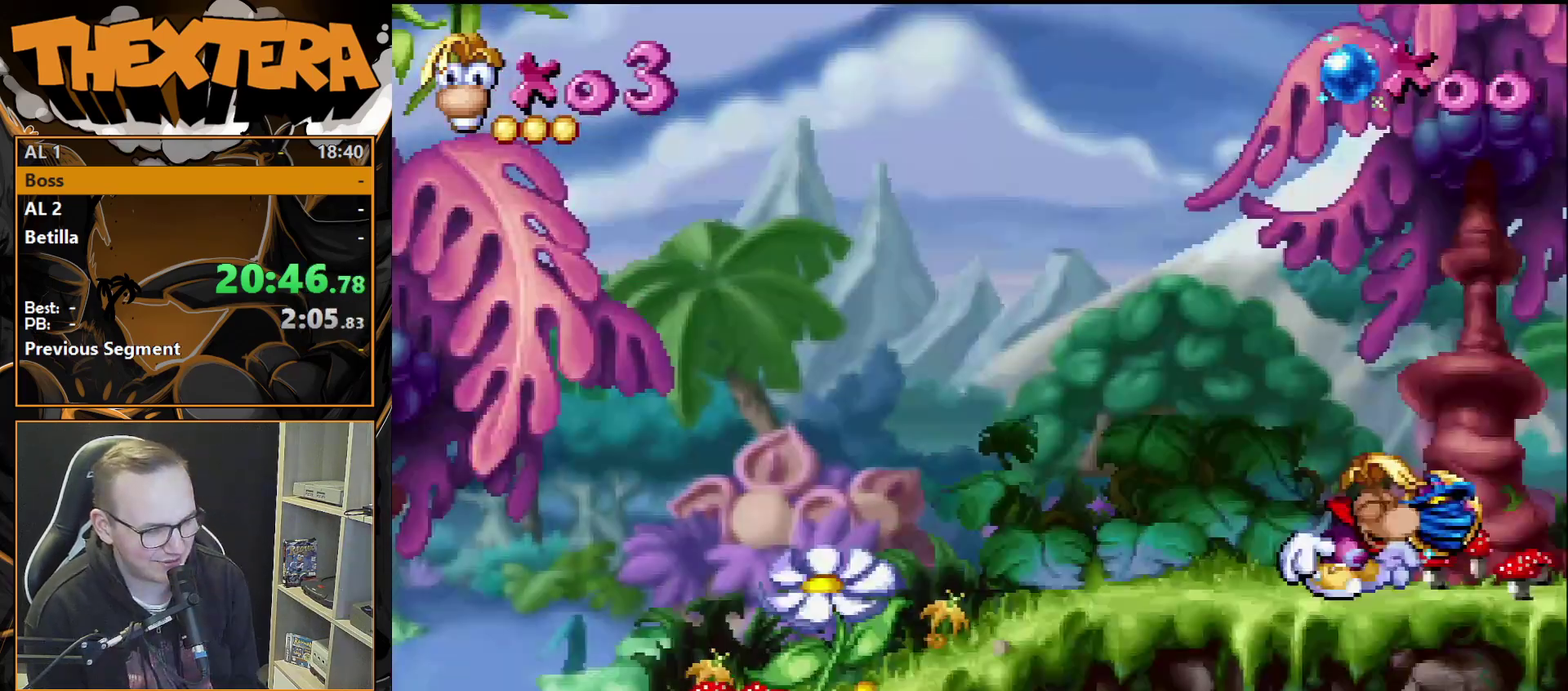
{"dt_ms": 500, "buttons": ["DPAD_LEFT"], "events": []}
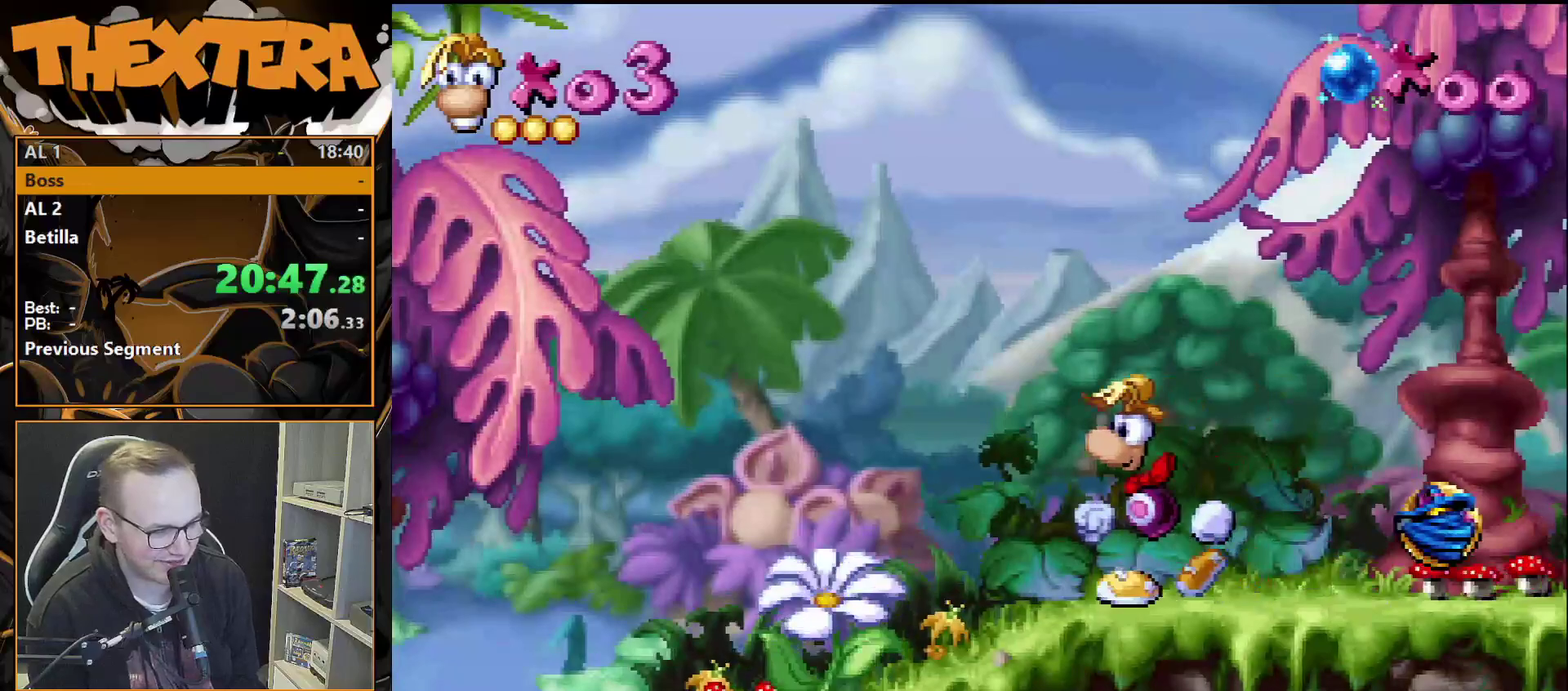
{"dt_ms": 500, "buttons": ["DPAD_LEFT"], "events": []}
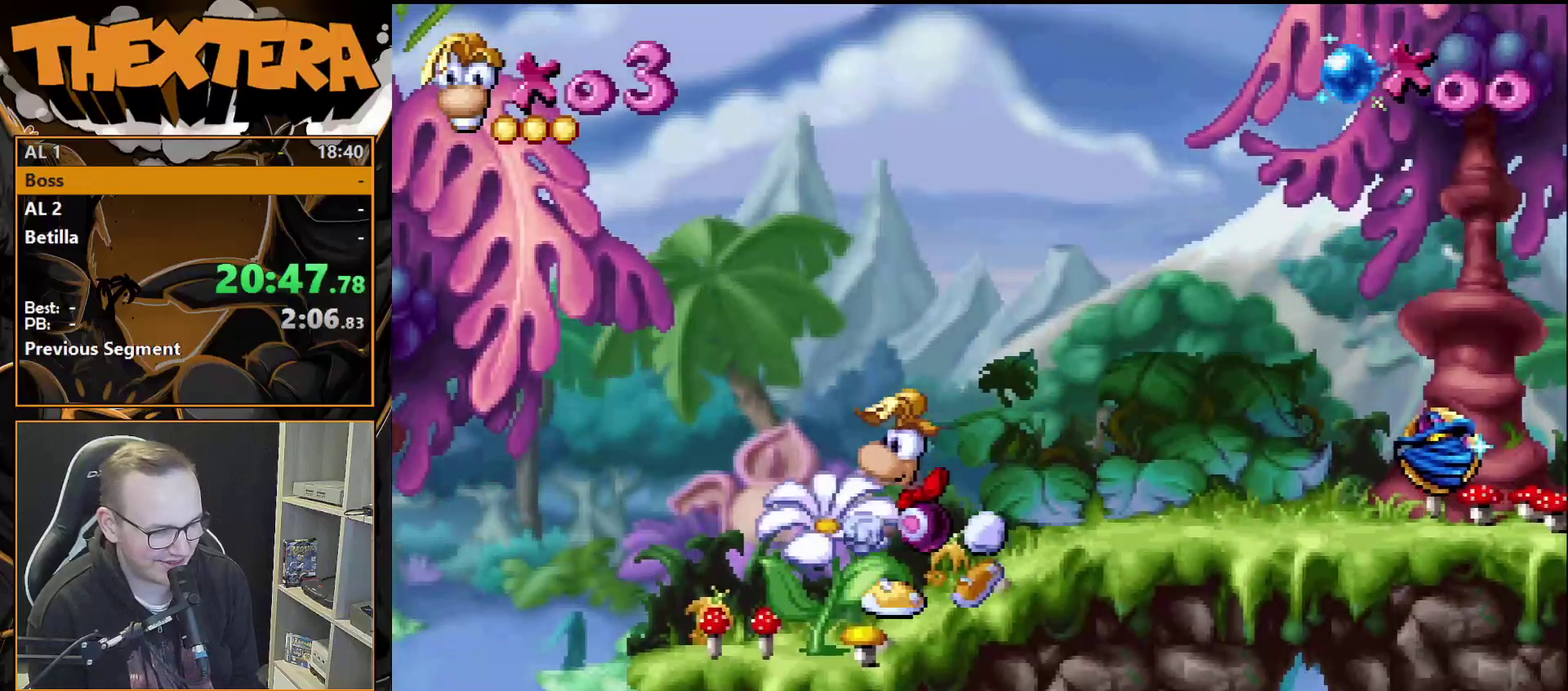
{"dt_ms": 500, "buttons": ["DPAD_LEFT"], "events": []}
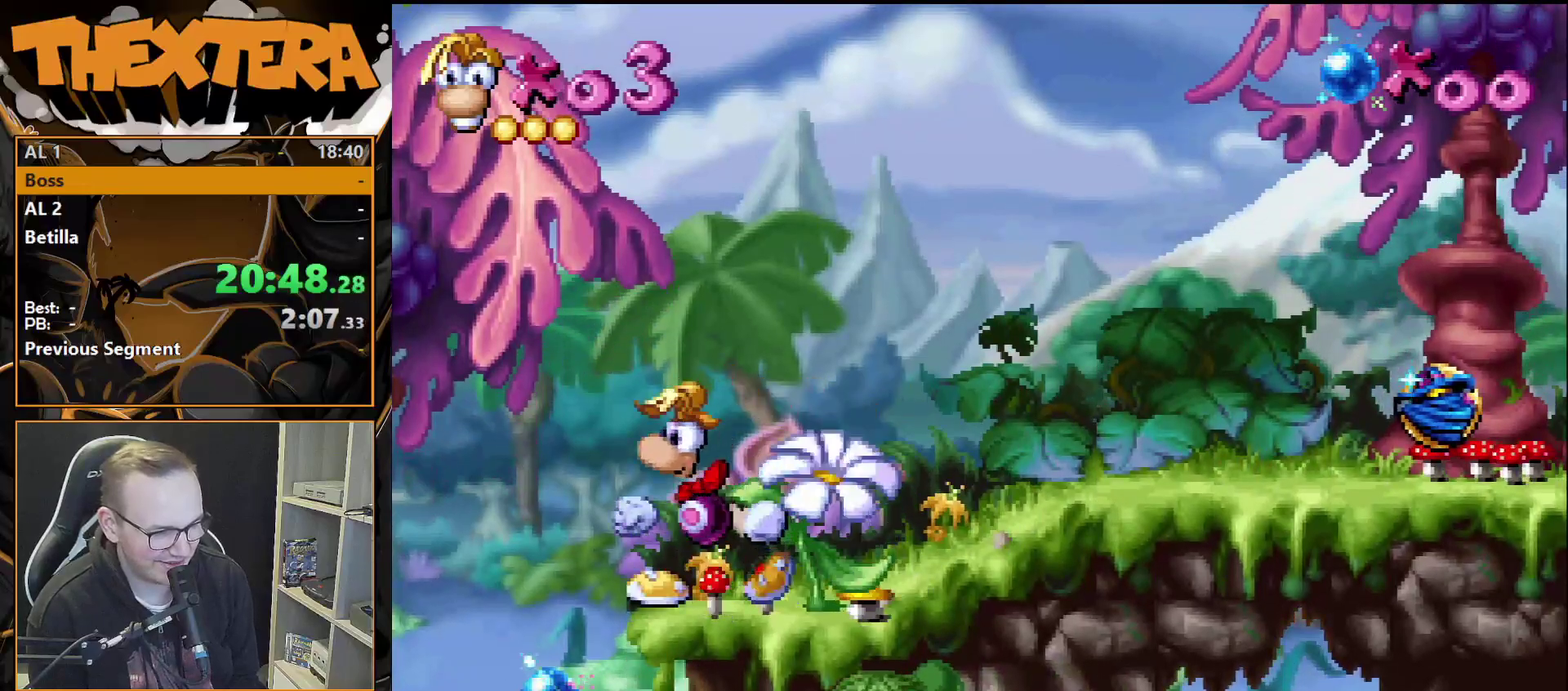
{"dt_ms": 500, "buttons": ["DPAD_LEFT"], "events": []}
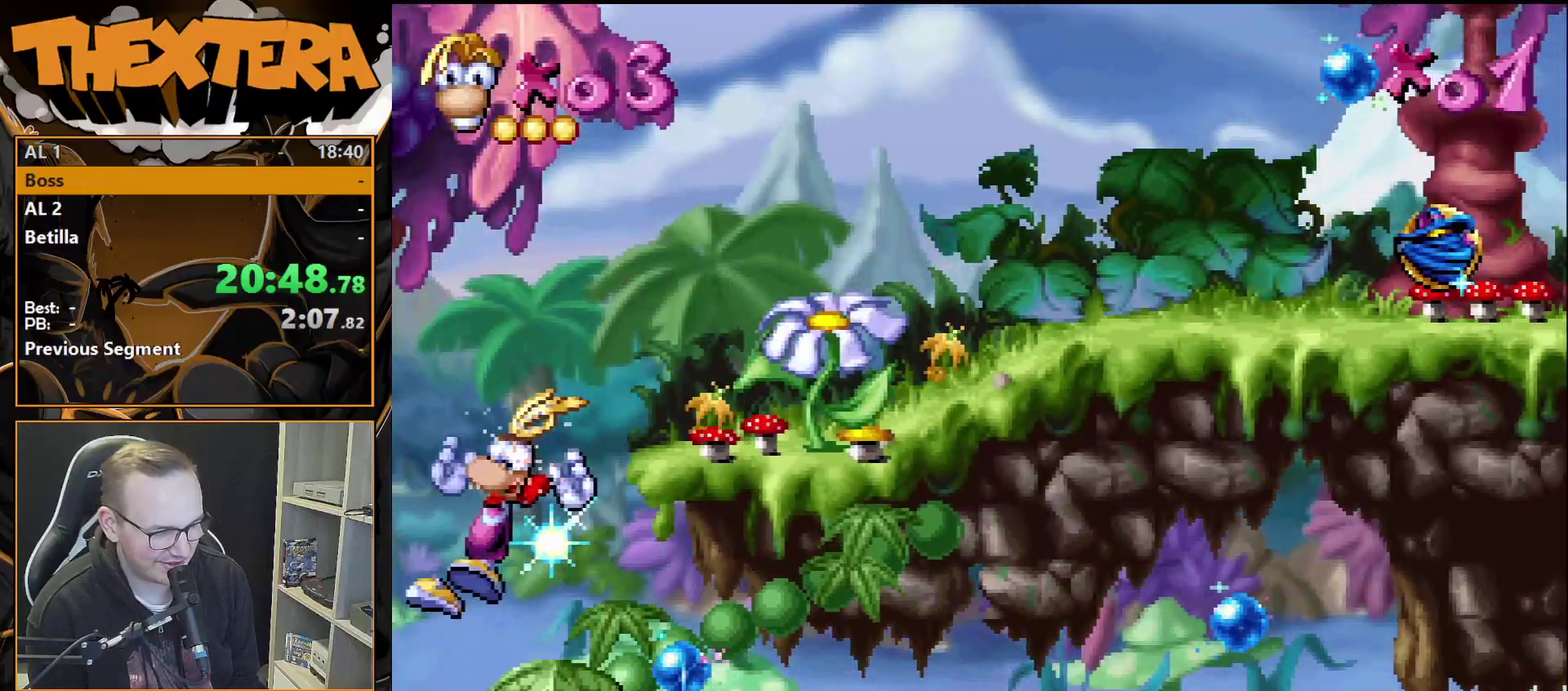
{"dt_ms": 500, "buttons": [], "events": [[450, "DPAD_LEFT", "up"]]}
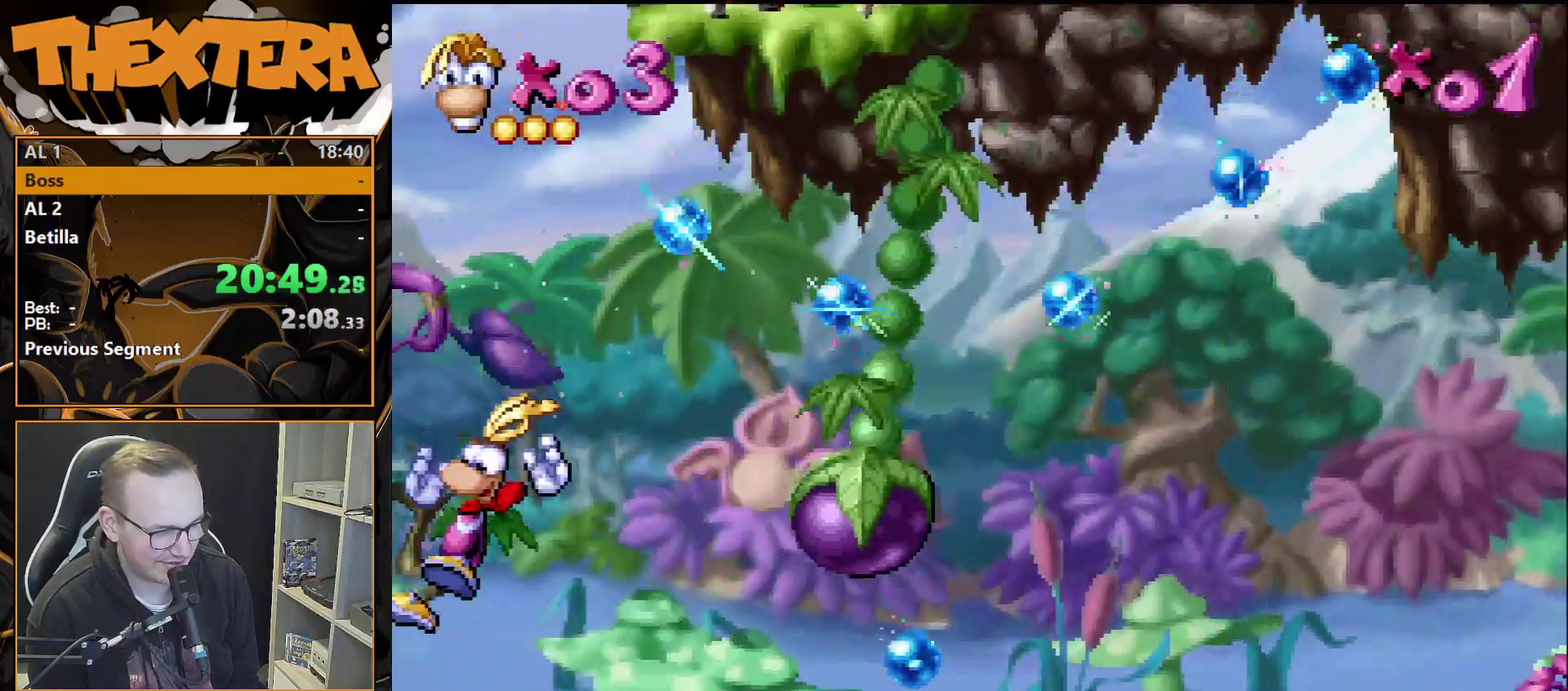
{"dt_ms": 200, "buttons": [], "events": [[83, "DPAD_RIGHT", "down"], [133, "DPAD_RIGHT", "up"]]}
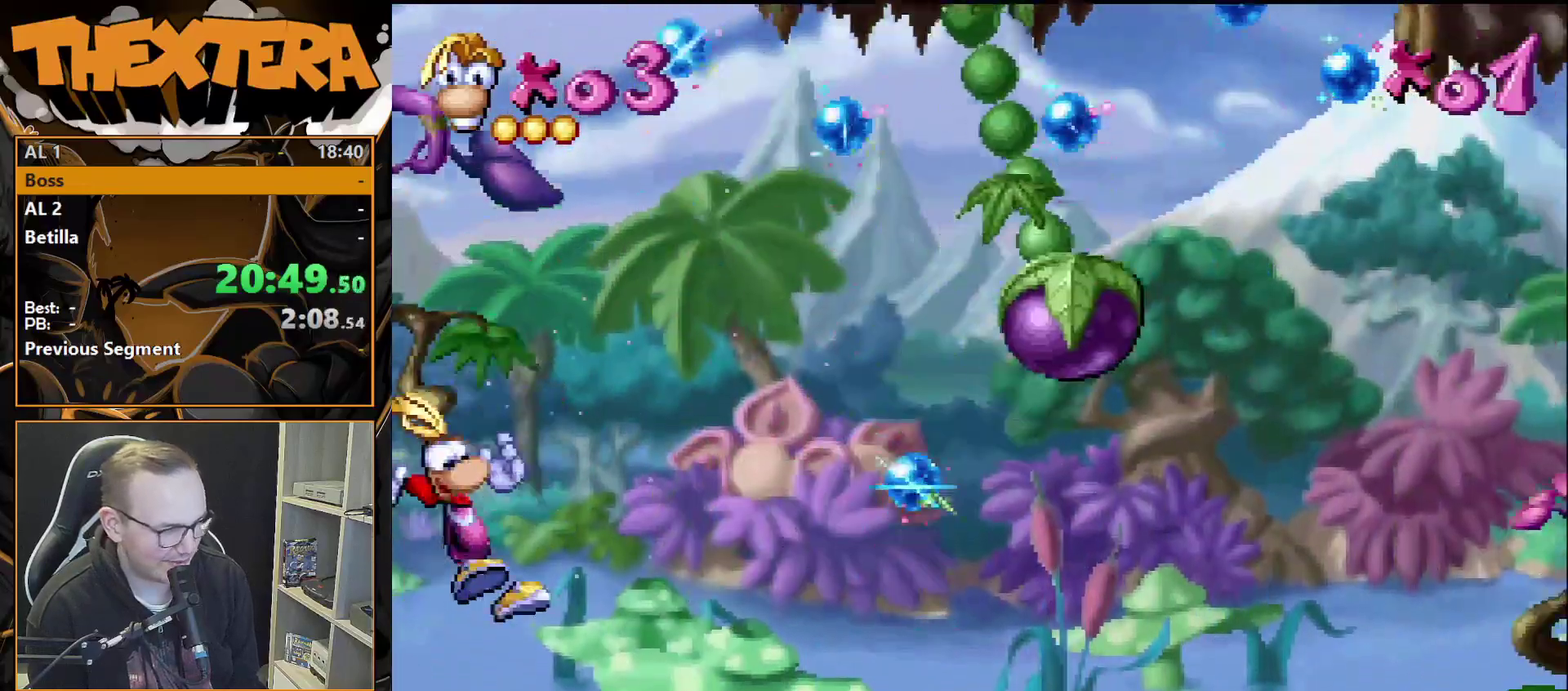
{"dt_ms": 300, "buttons": [], "events": []}
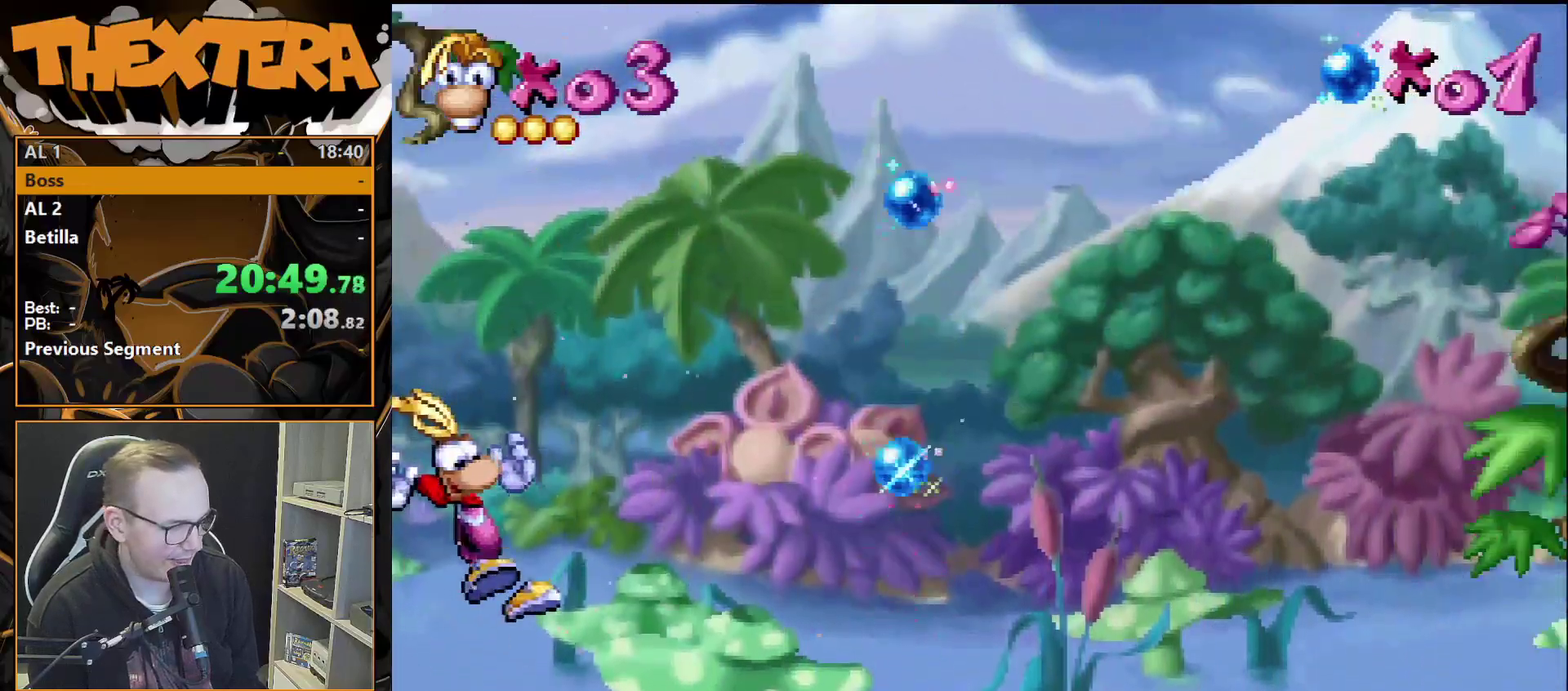
{"dt_ms": 500, "buttons": [], "events": []}
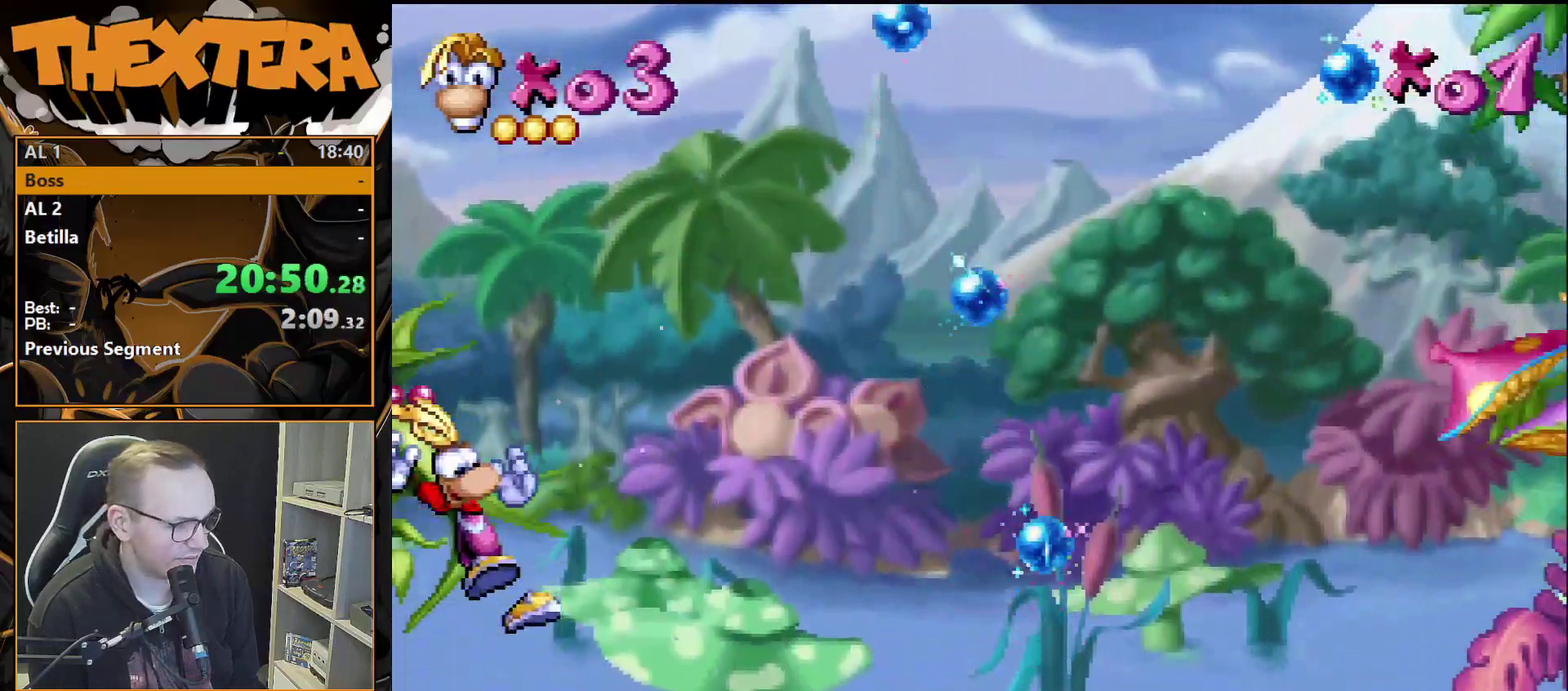
{"dt_ms": 500, "buttons": [], "events": []}
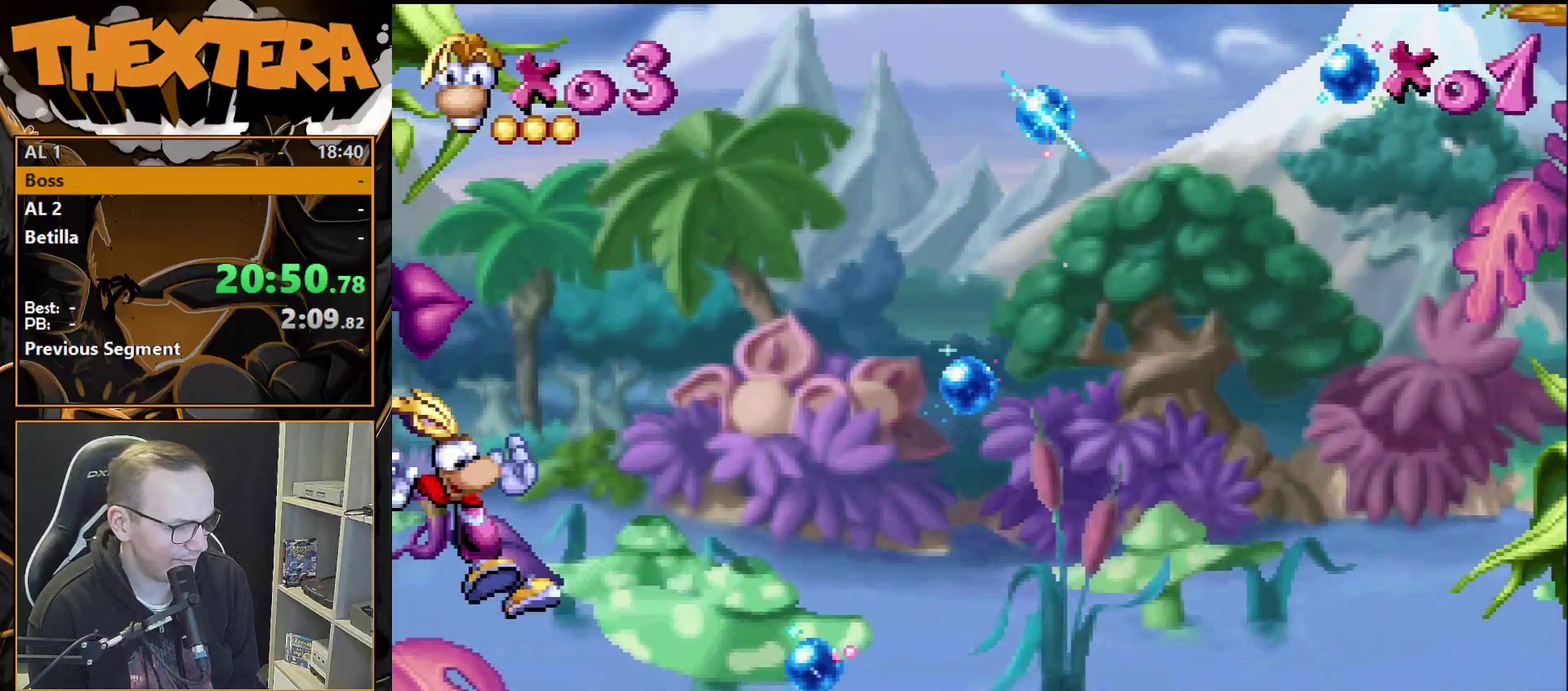
{"dt_ms": 500, "buttons": [], "events": []}